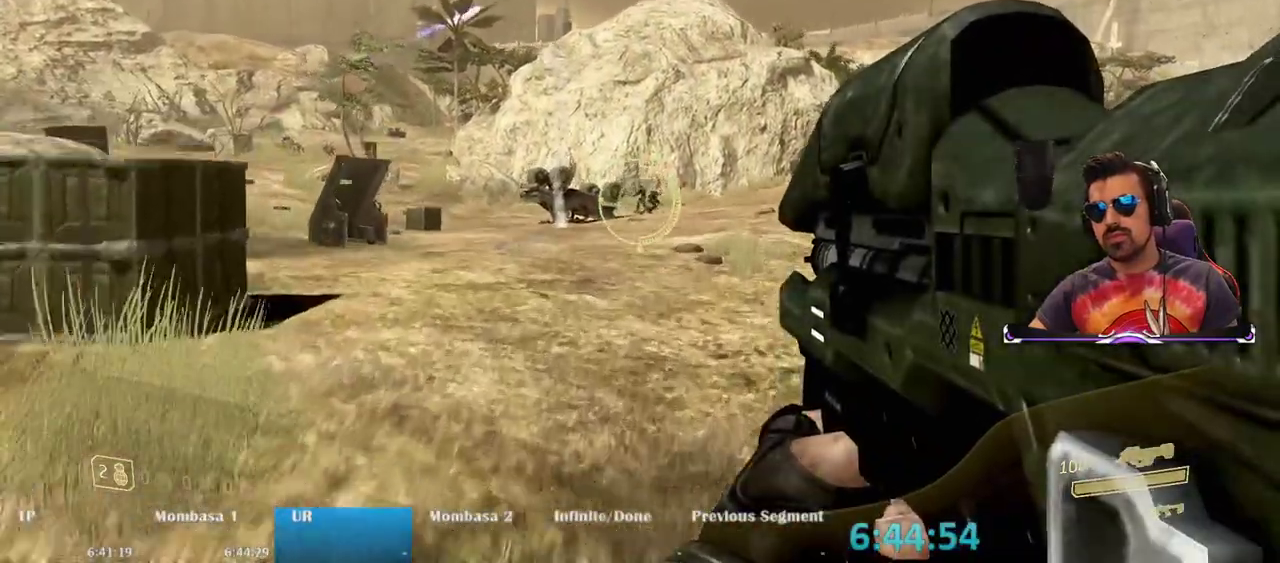
Gameplay with keyboard and mouse; each line is a JSON object with the keys and mouse buttons held at the frame after it. "events" lists presses ("down") and releases ("up") of "1", "2", "3", "4", "5", "a", "alt", "c", "caps_lock", "ctrl", "d", "e", "f", "g", "q", "r", "s", "shift", "space", "t", "tab", "v", "w", "x", "z", "mouse_left", "mouse_wheel" and "mouse_right" between this image and that frame as [ms after this image, input, new state], when the widget could be followed in between. "mouse_left", "mouse_wheel", "mouse_right" = the "left", "wheel", "right" buttons of the "mouse" list. No other keys are recorded. "wheel" means that the mouse wheel is clicked or scrolled. Mouse movement is not recorded.
{"keys": ["w"], "mouse": [], "events": []}
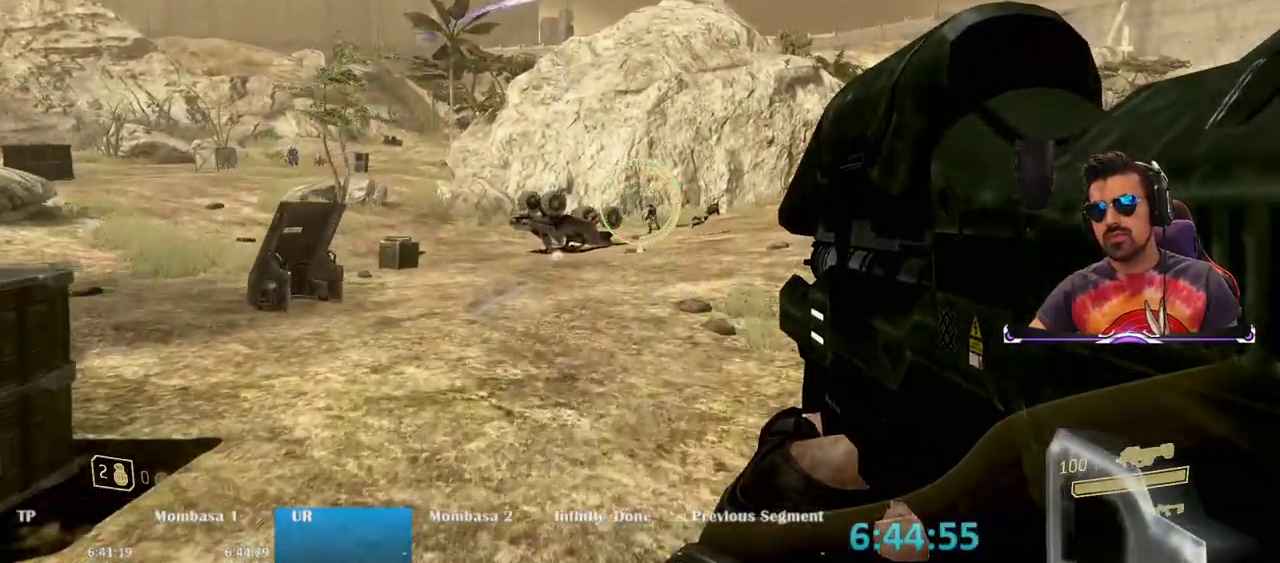
{"keys": ["w"], "mouse": [], "events": []}
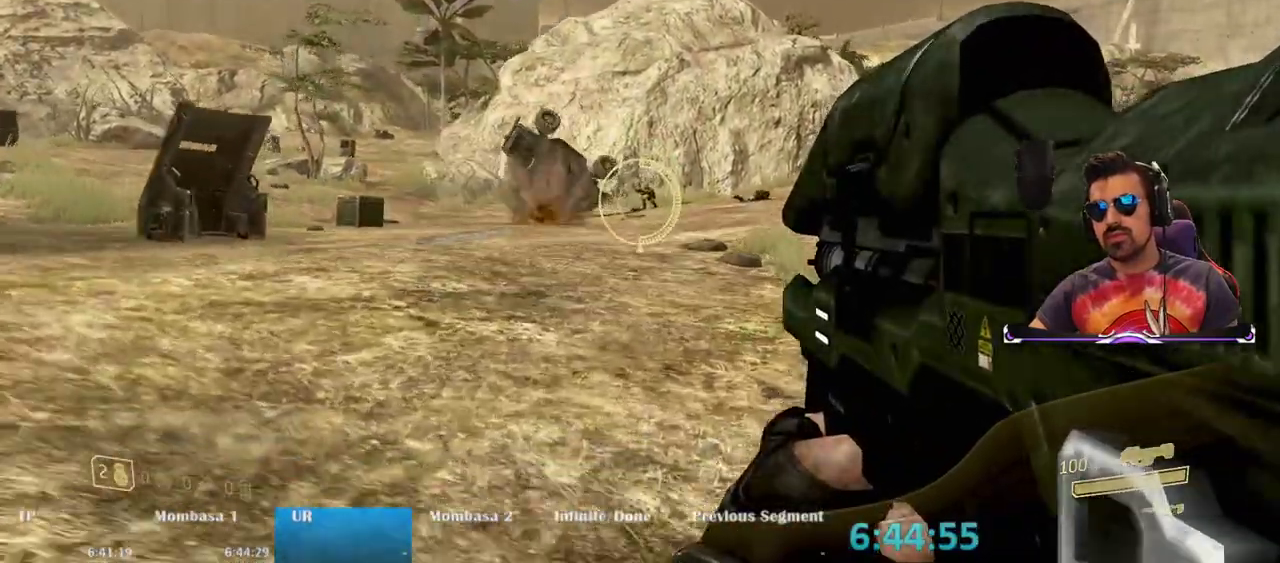
{"keys": ["w"], "mouse": ["left"], "events": [[67, "mouse_left", "down"], [167, "d", "down"], [400, "d", "up"]]}
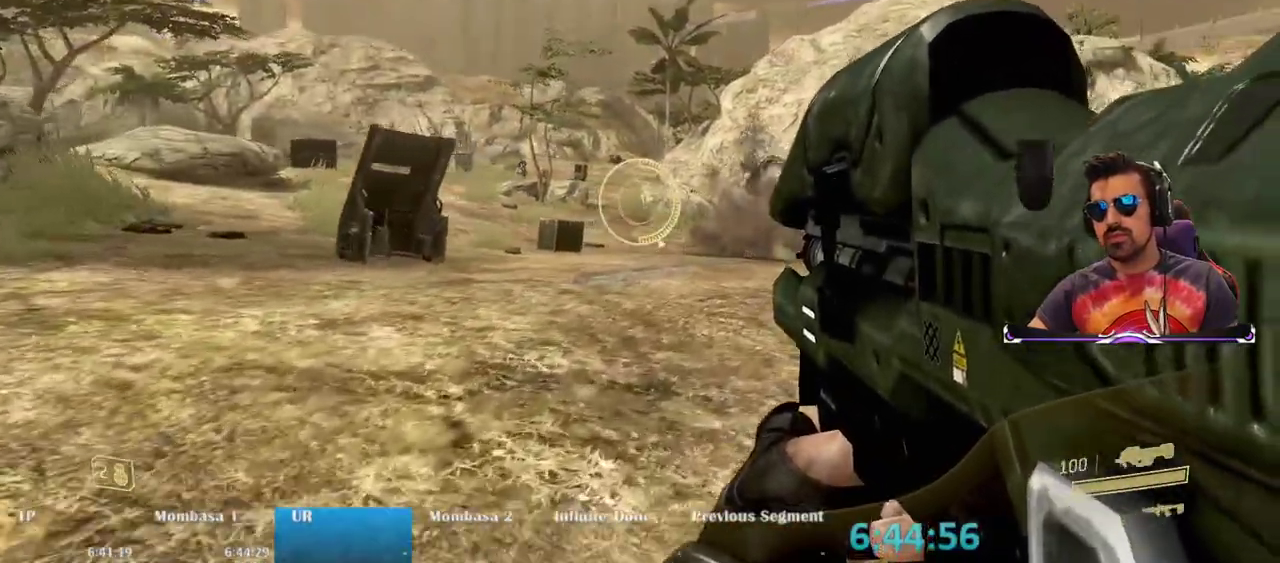
{"keys": ["d", "w"], "mouse": ["left"], "events": [[183, "d", "down"]]}
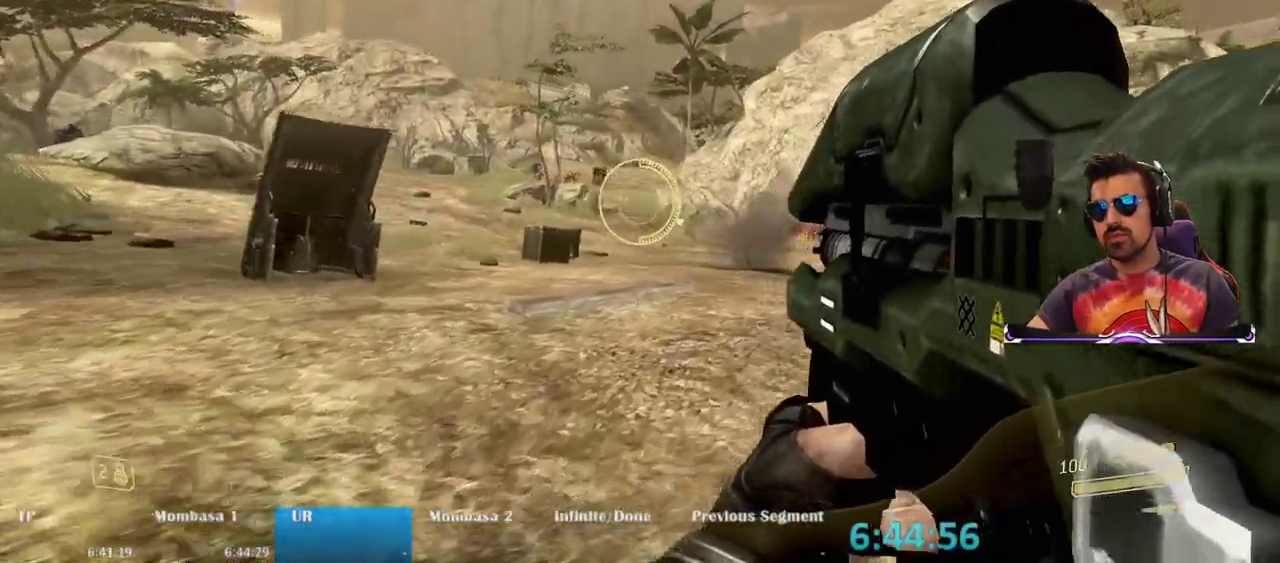
{"keys": ["d", "w"], "mouse": ["left"], "events": []}
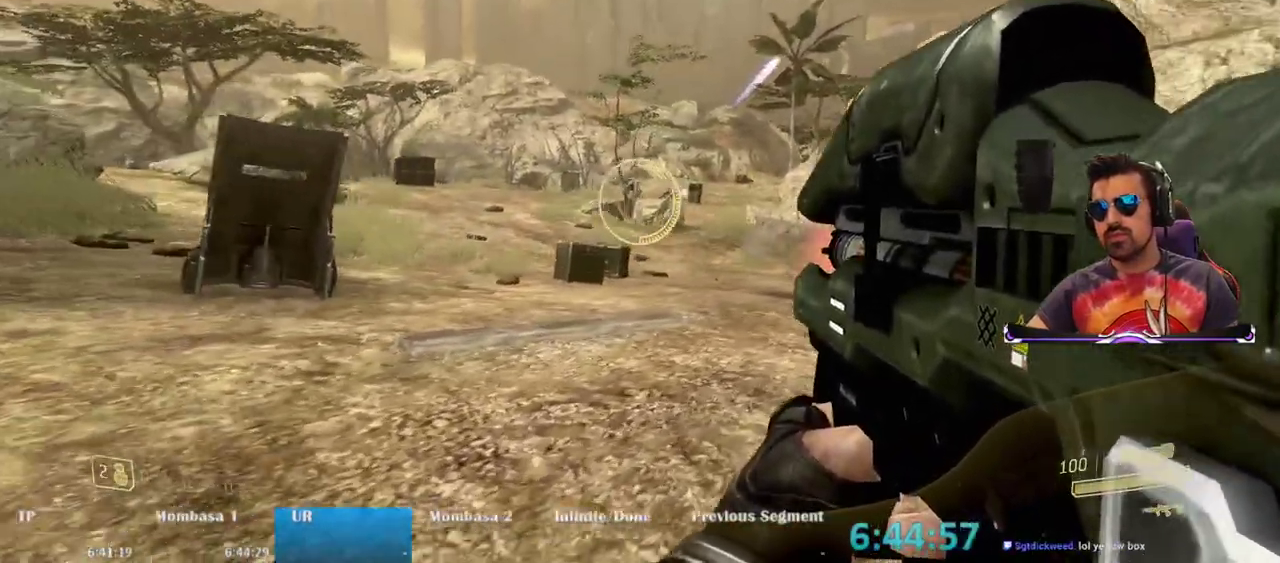
{"keys": ["d", "space", "w"], "mouse": ["left"], "events": [[167, "mouse_right", "down"], [267, "mouse_right", "up"], [400, "space", "down"]]}
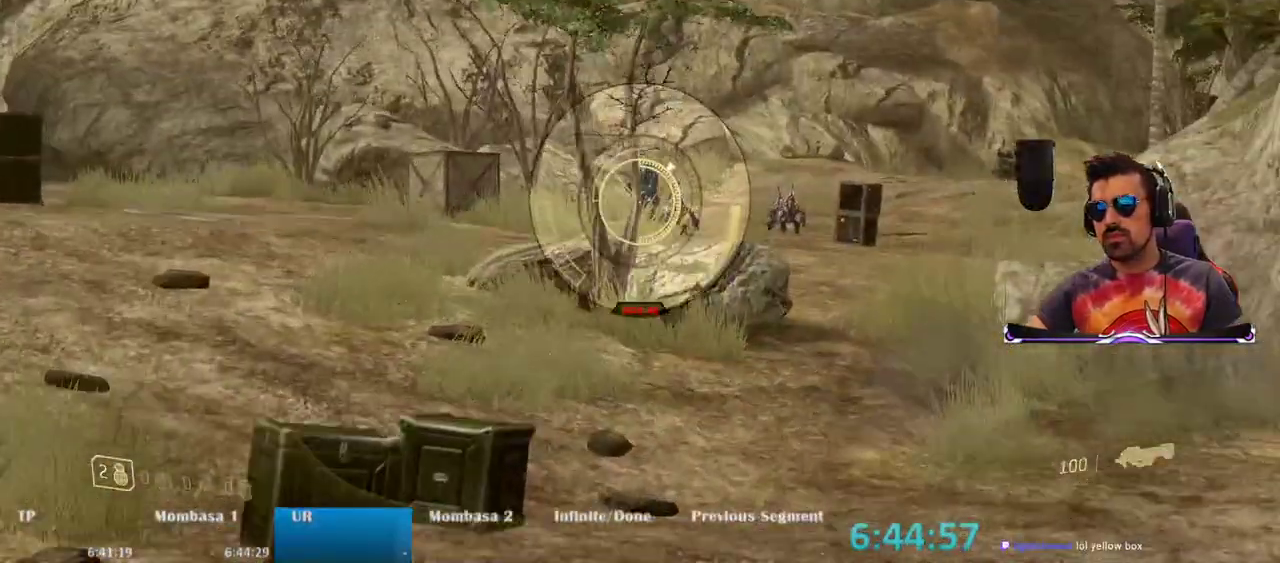
{"keys": ["d", "w"], "mouse": ["left"], "events": [[83, "space", "up"]]}
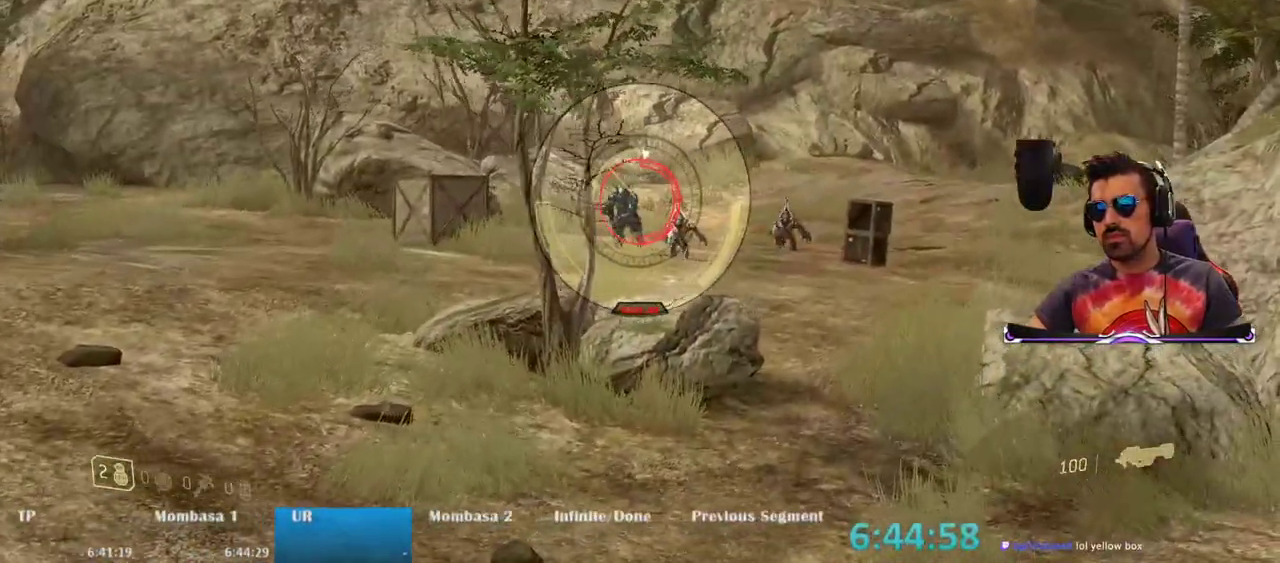
{"keys": ["d", "w"], "mouse": ["left"], "events": []}
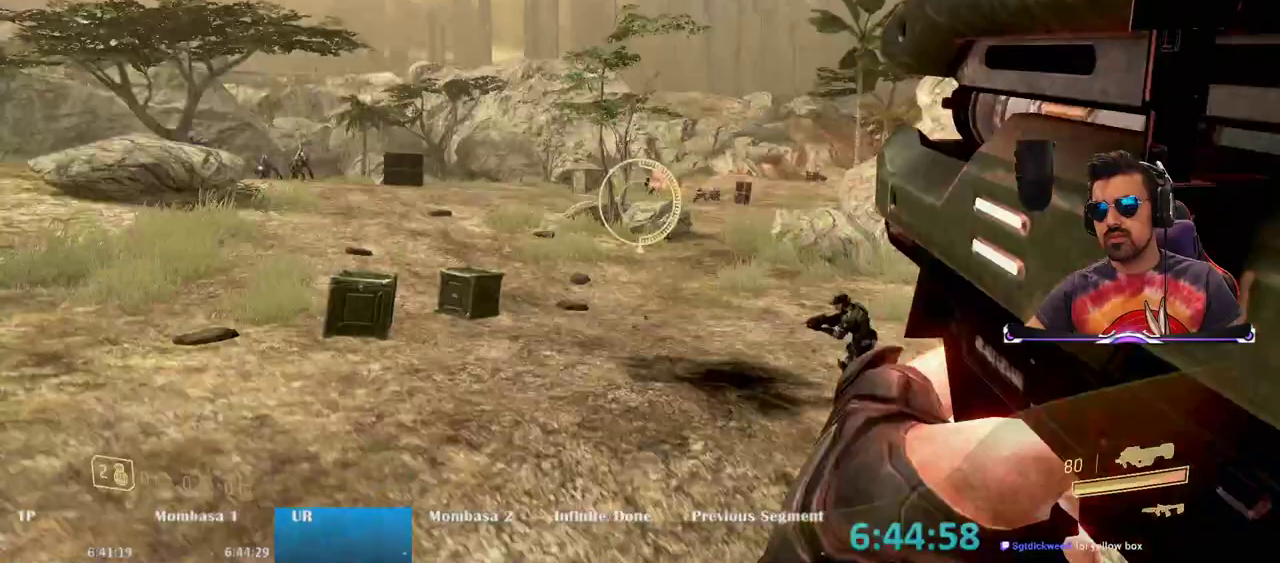
{"keys": ["d", "w"], "mouse": ["left"], "events": [[67, "mouse_left", "up"], [450, "mouse_left", "down"]]}
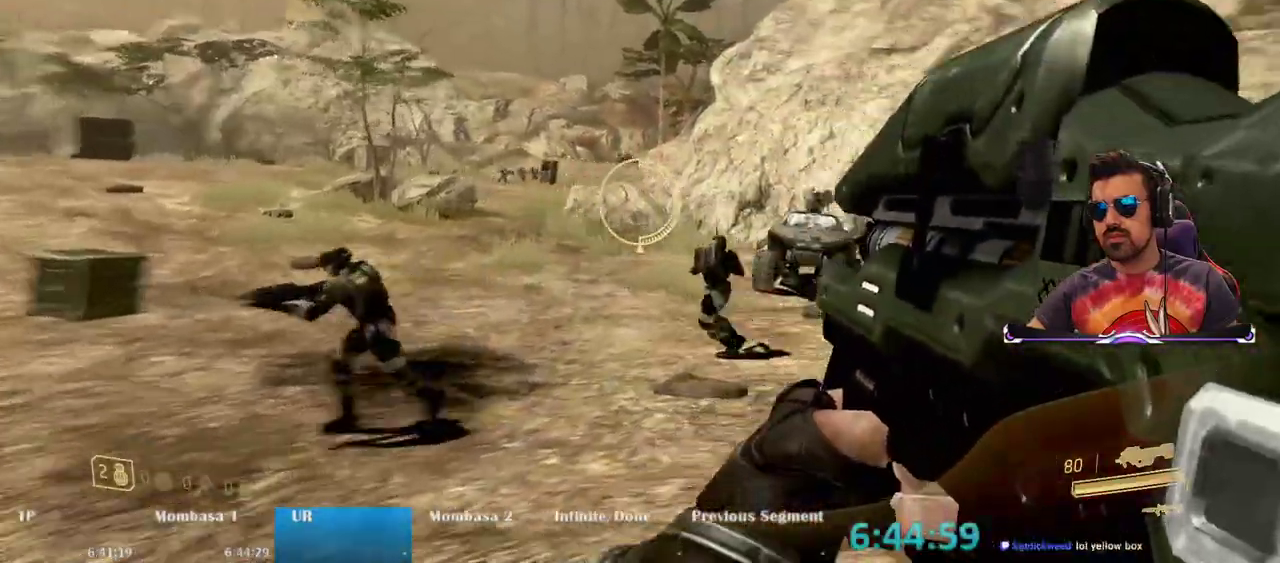
{"keys": ["w"], "mouse": ["left"], "events": [[283, "d", "up"]]}
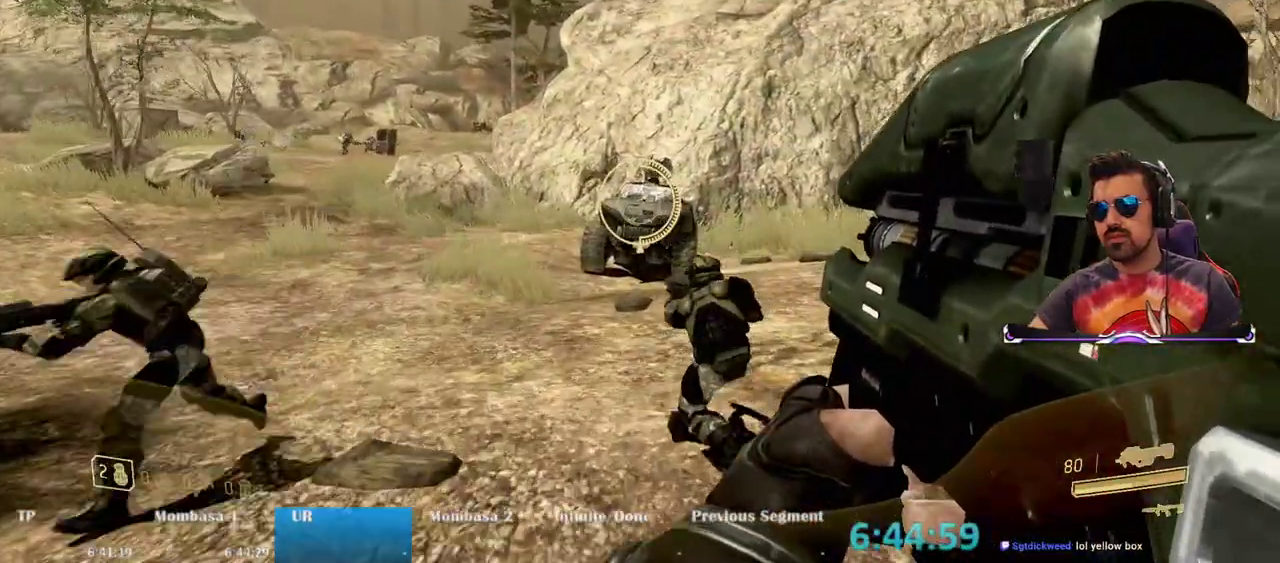
{"keys": ["w"], "mouse": ["left"], "events": []}
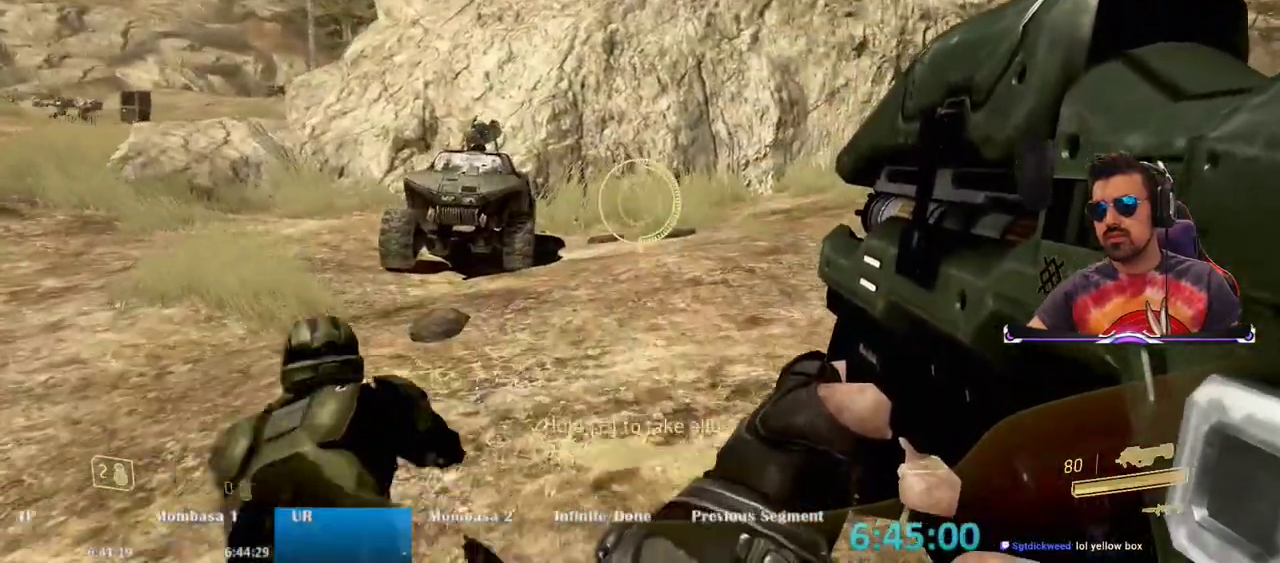
{"keys": ["w"], "mouse": ["left"], "events": []}
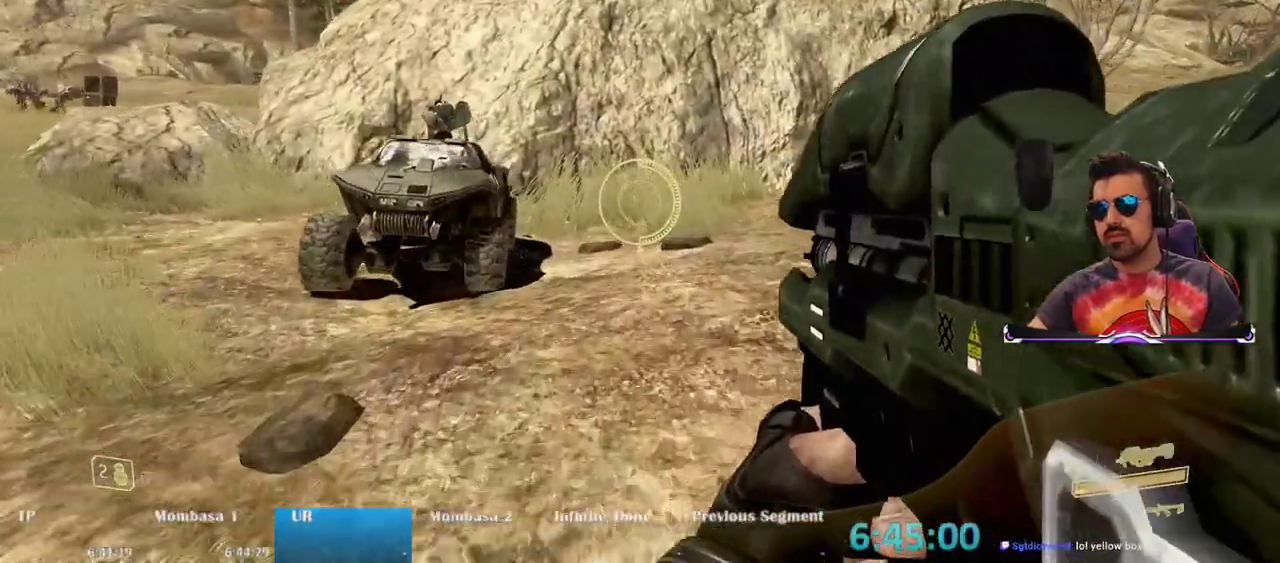
{"keys": ["d", "w"], "mouse": ["left"], "events": [[83, "d", "down"]]}
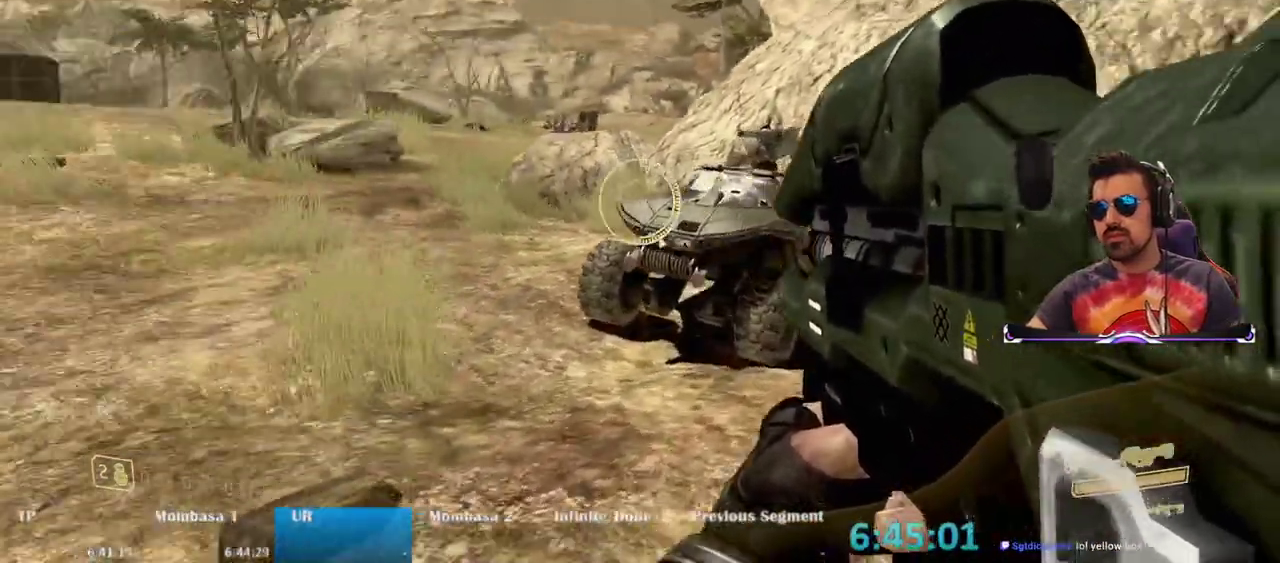
{"keys": ["d"], "mouse": ["left"], "events": [[333, "w", "up"]]}
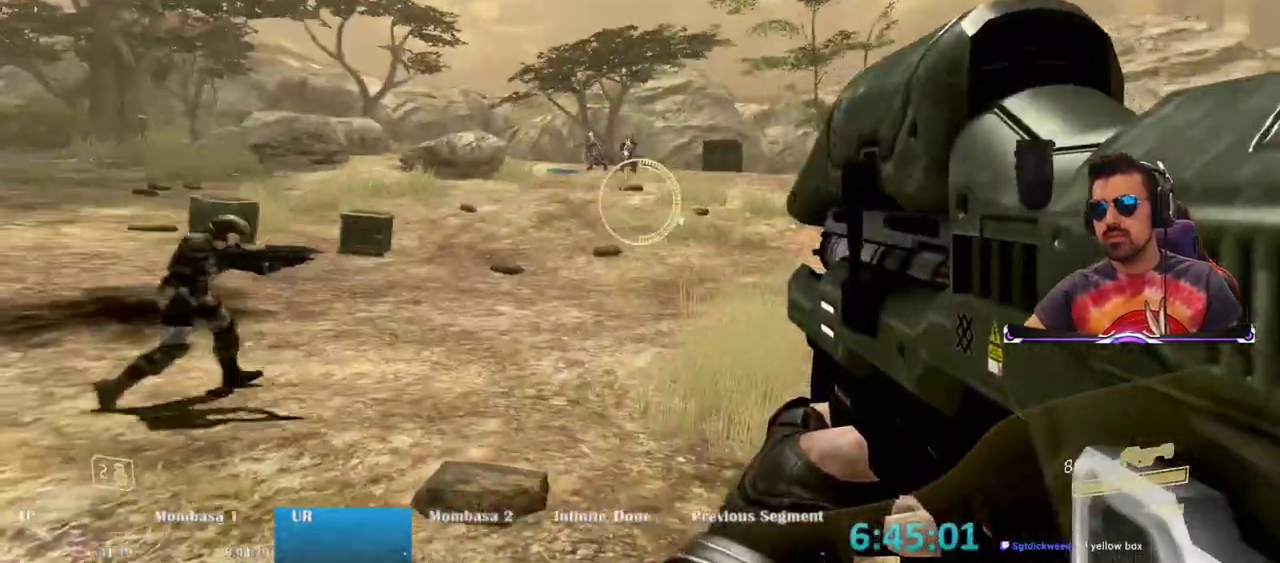
{"keys": ["d"], "mouse": ["left"], "events": []}
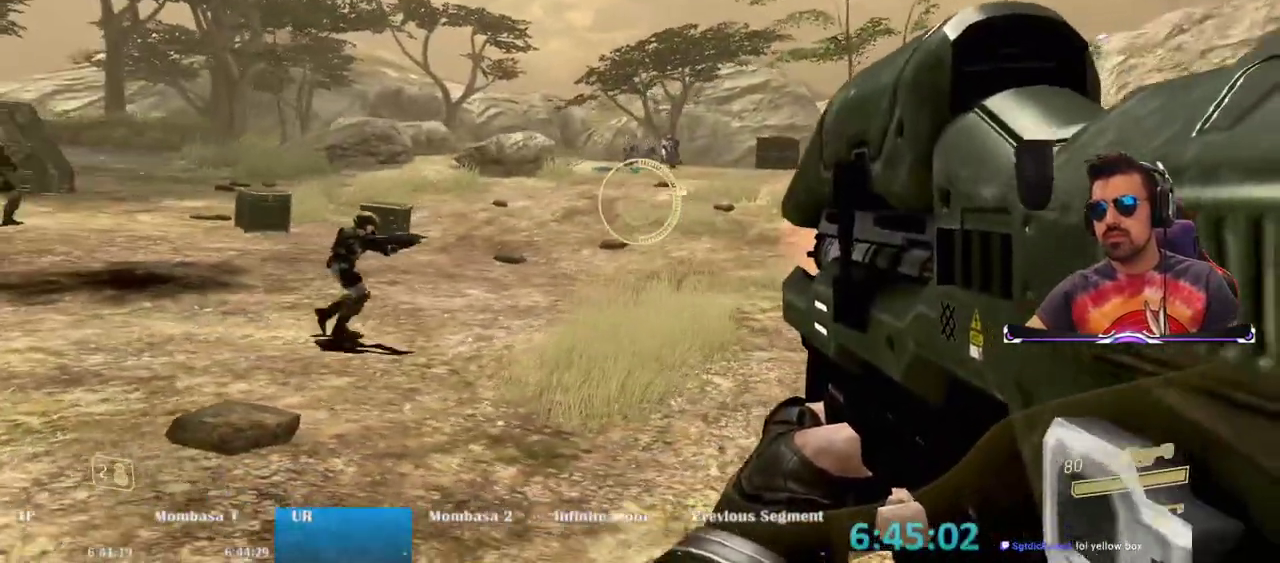
{"keys": [], "mouse": ["left"], "events": [[83, "s", "down"], [183, "space", "down"], [233, "mouse_right", "down"], [350, "d", "up"], [350, "s", "up"], [350, "space", "up"], [367, "mouse_right", "up"]]}
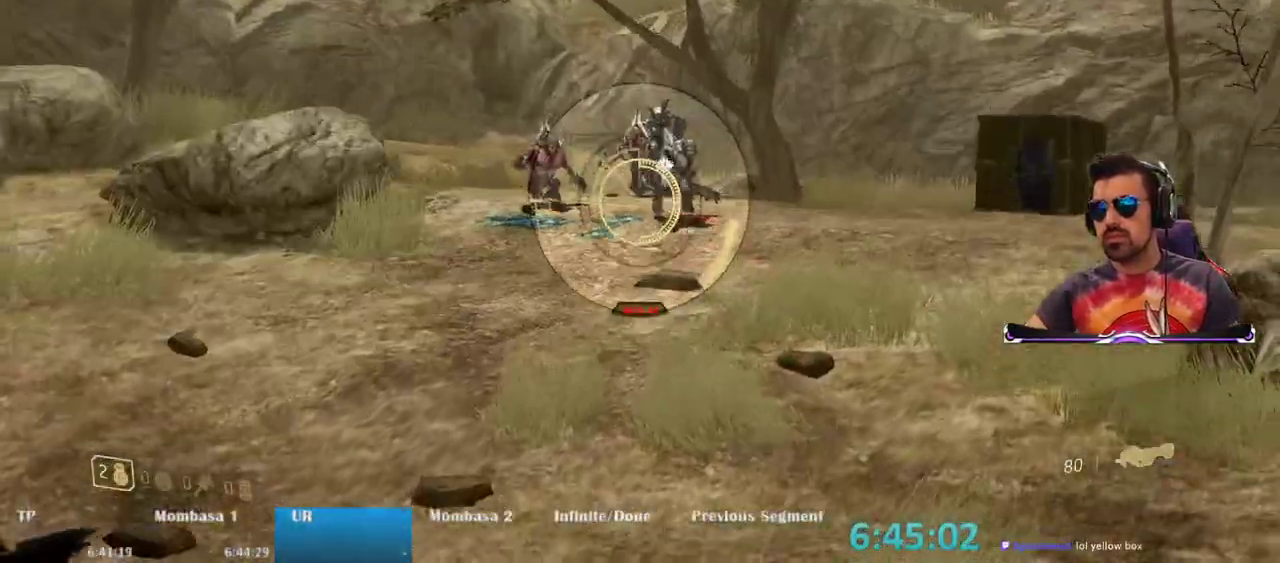
{"keys": ["a", "w"], "mouse": ["left"], "events": [[383, "w", "down"], [483, "a", "down"]]}
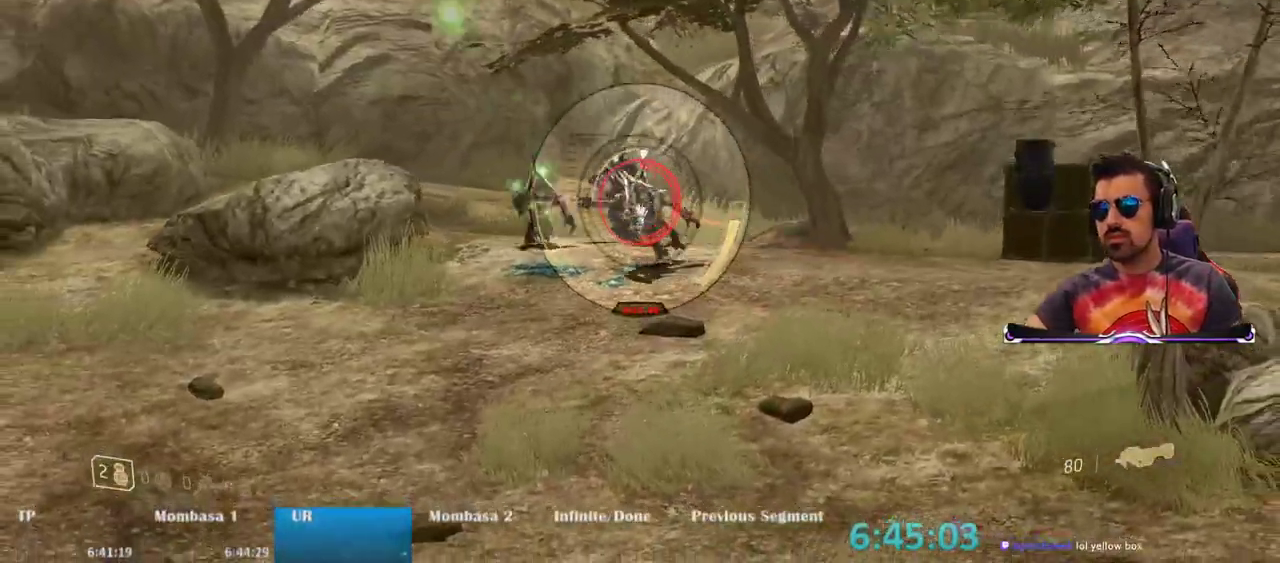
{"keys": ["w"], "mouse": [], "events": [[67, "a", "up"], [450, "mouse_left", "up"]]}
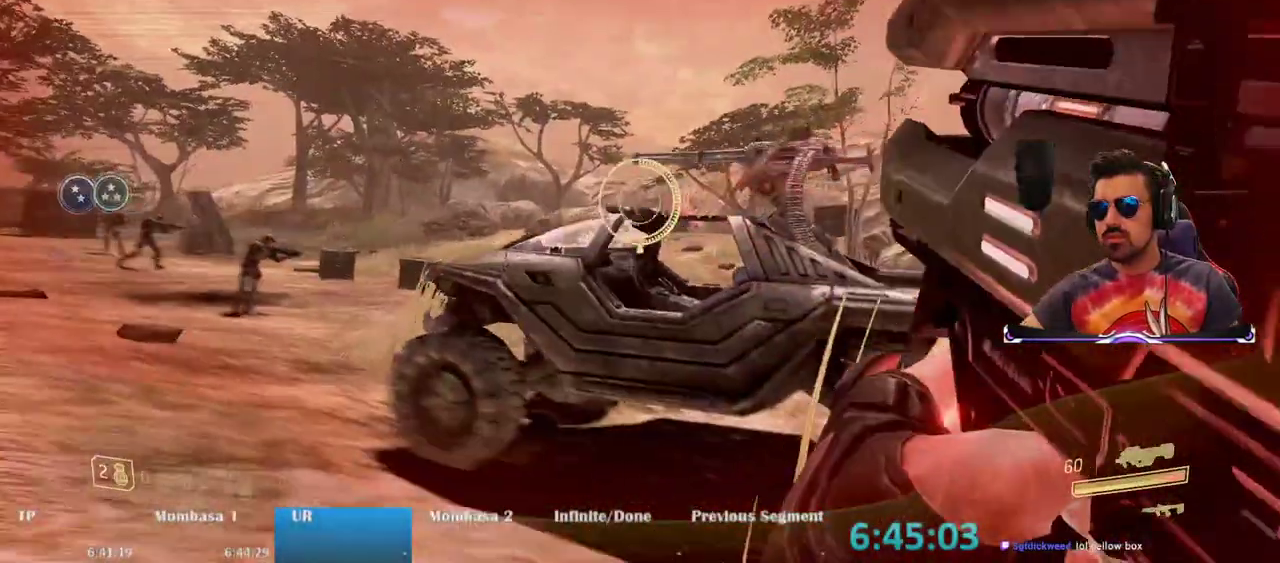
{"keys": ["w"], "mouse": [], "events": []}
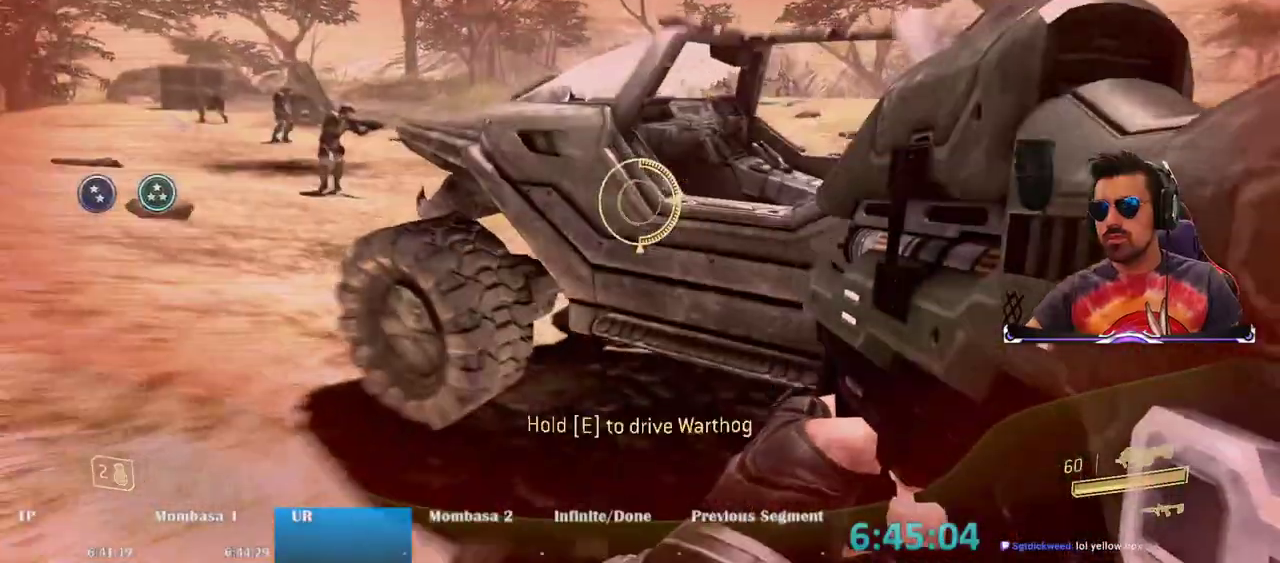
{"keys": ["w"], "mouse": [], "events": [[17, "e", "down"], [383, "e", "up"]]}
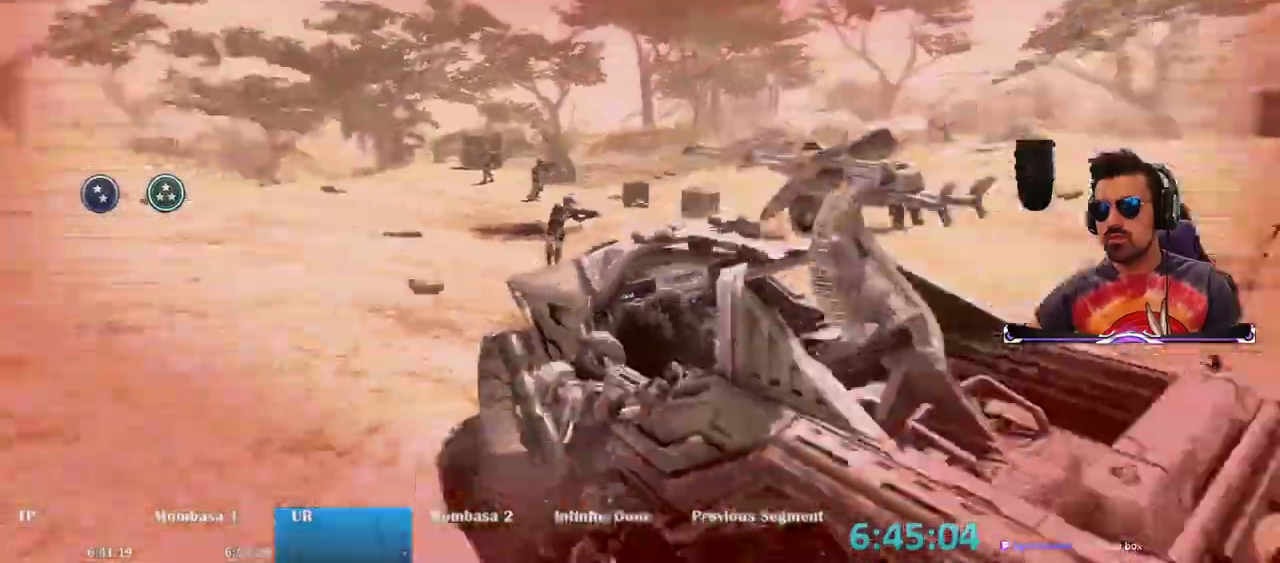
{"keys": ["w"], "mouse": [], "events": []}
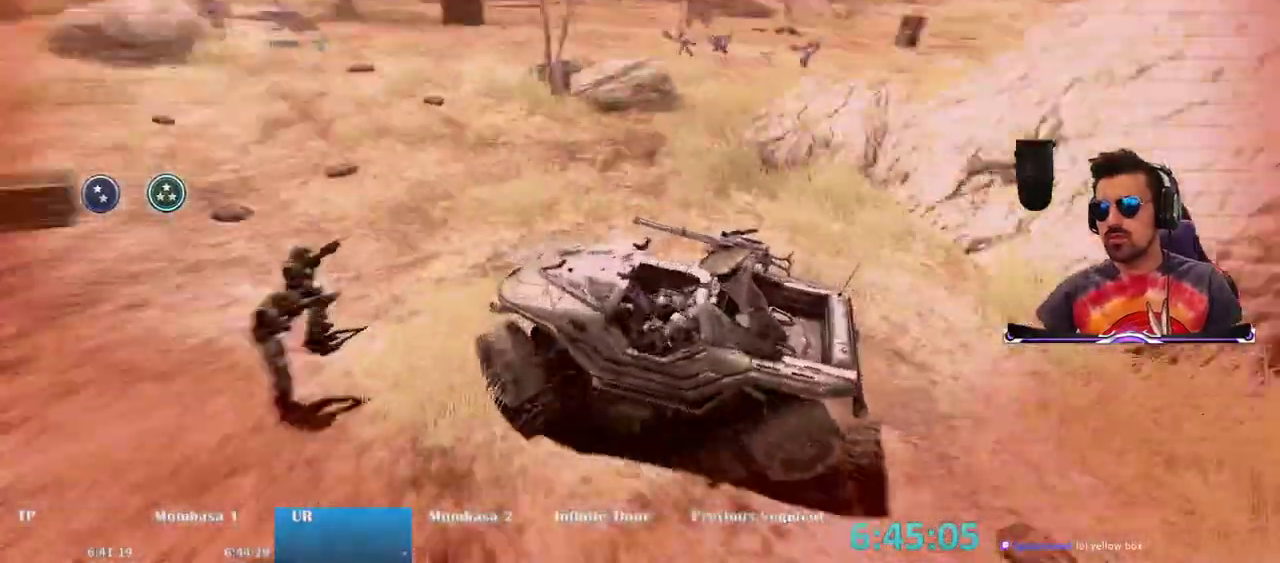
{"keys": ["w"], "mouse": [], "events": [[183, "mouse_right", "down"], [317, "mouse_right", "up"]]}
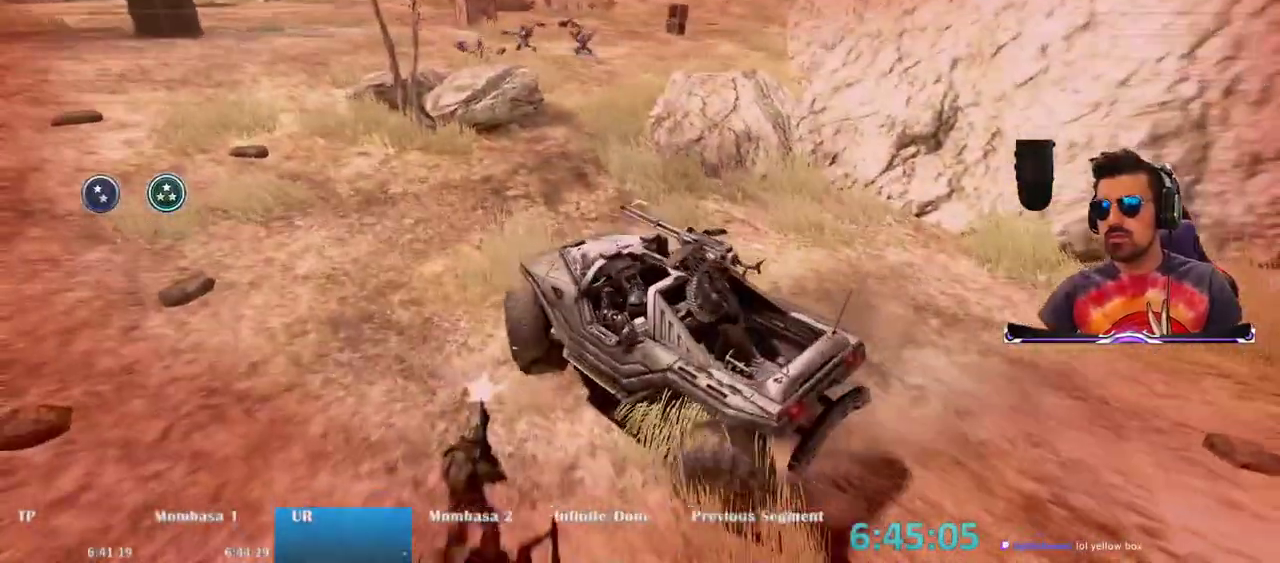
{"keys": ["w"], "mouse": [], "events": []}
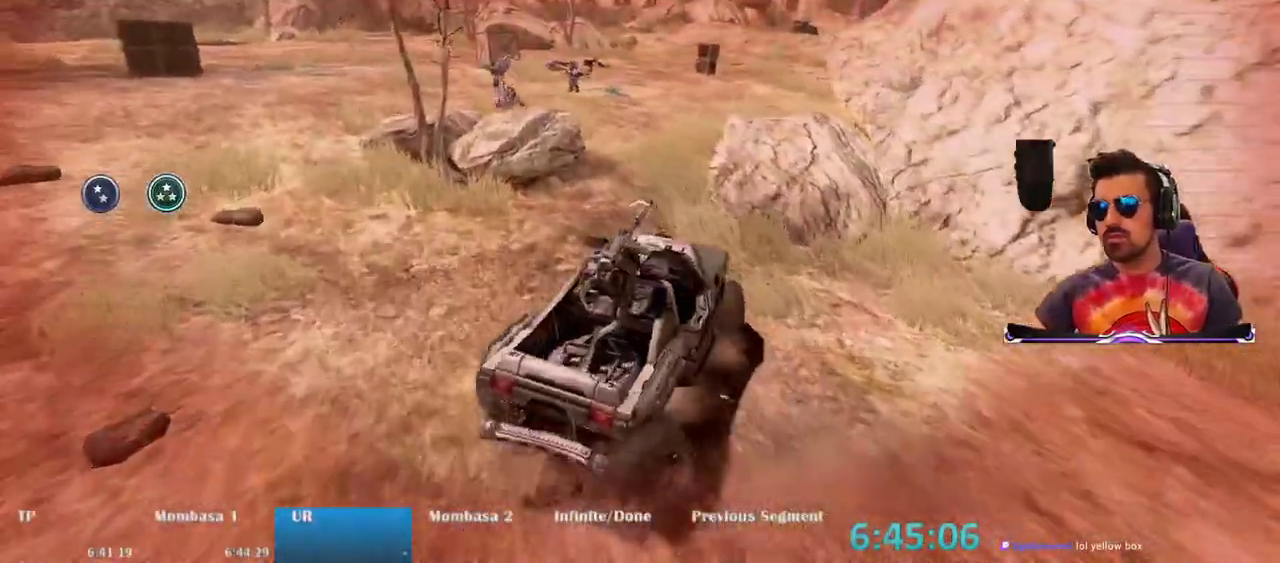
{"keys": ["w"], "mouse": [], "events": []}
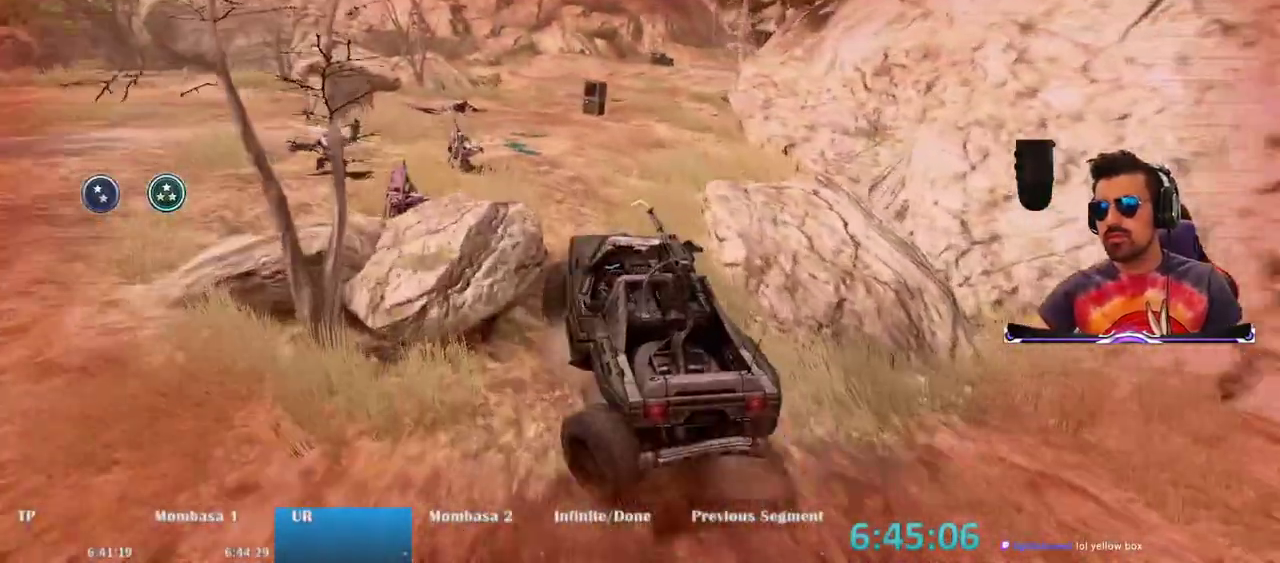
{"keys": ["w"], "mouse": [], "events": []}
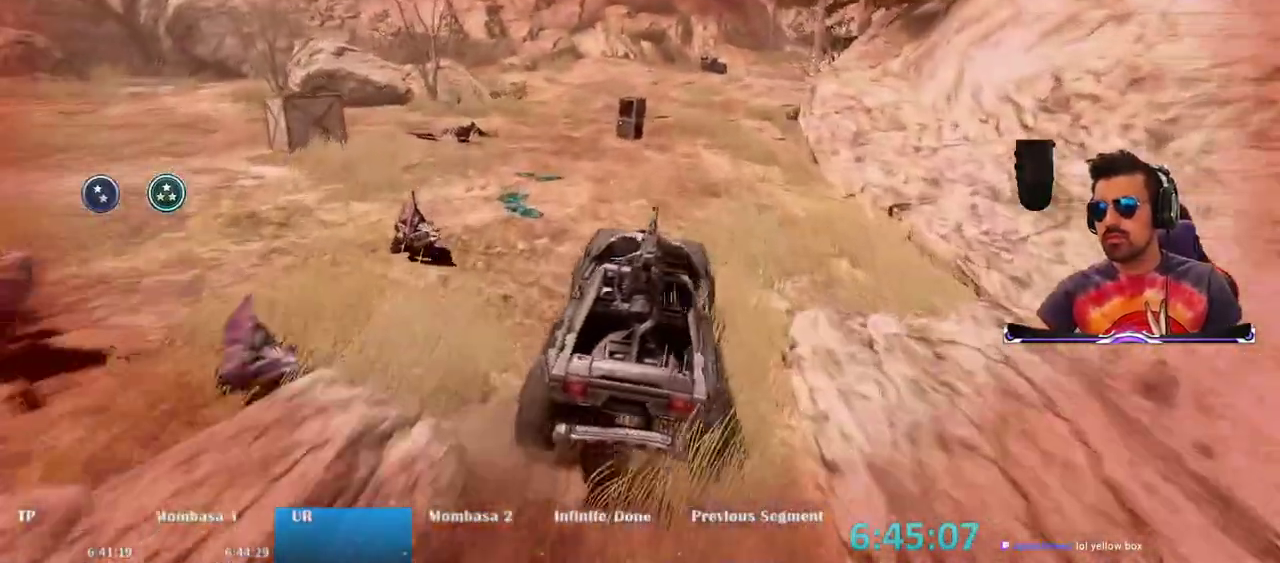
{"keys": ["w"], "mouse": [], "events": []}
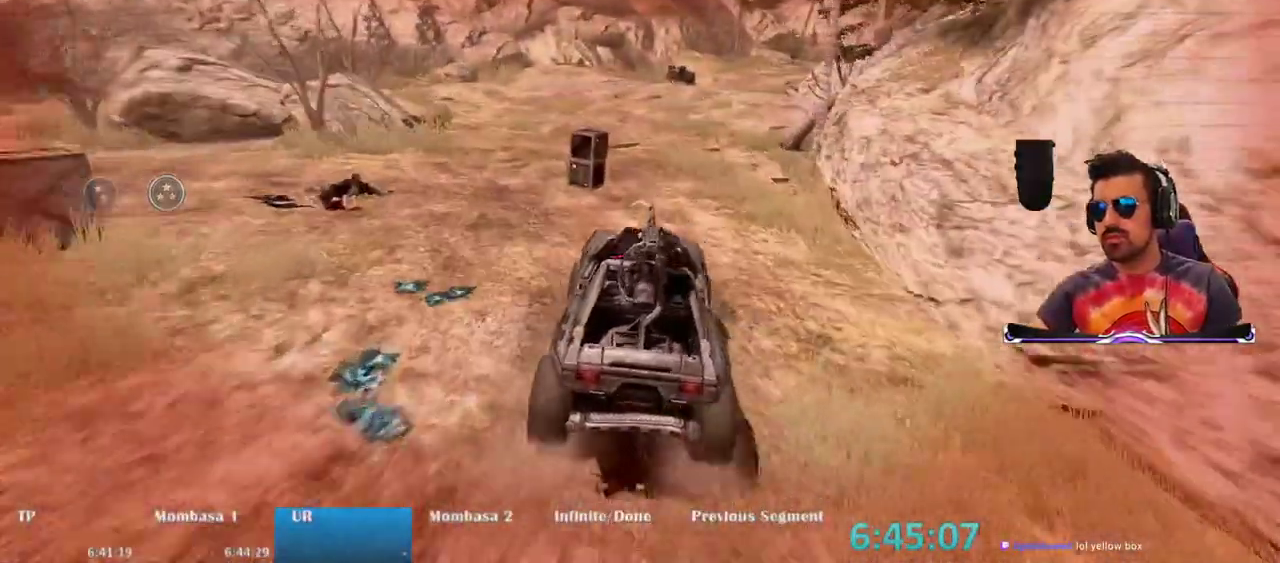
{"keys": ["w"], "mouse": [], "events": []}
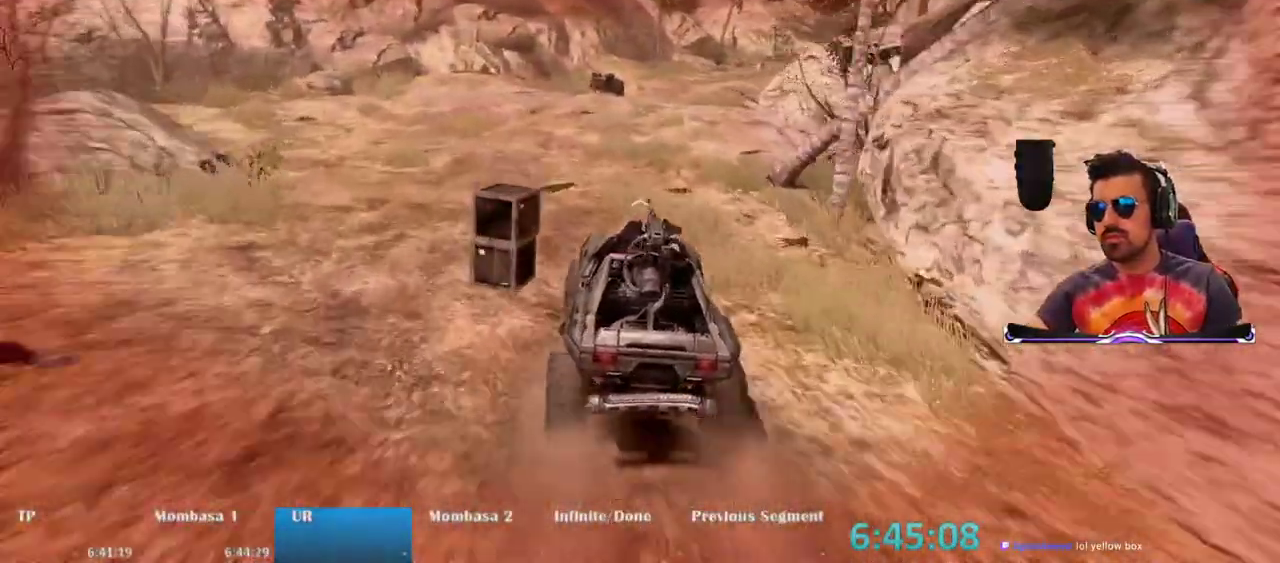
{"keys": ["w"], "mouse": [], "events": []}
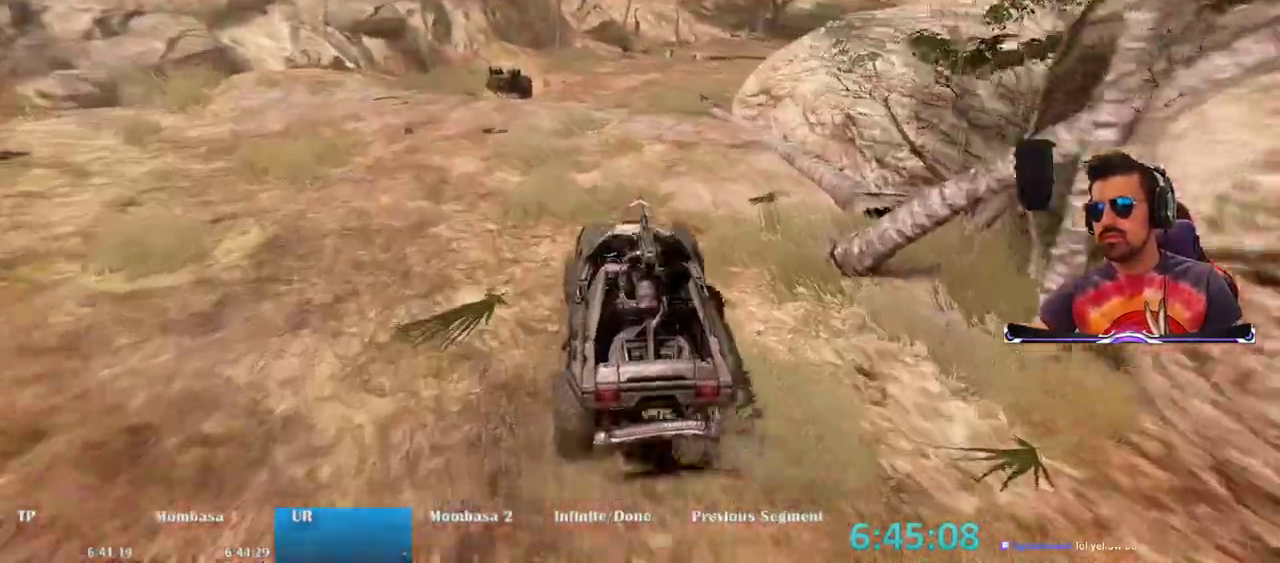
{"keys": ["w"], "mouse": [], "events": []}
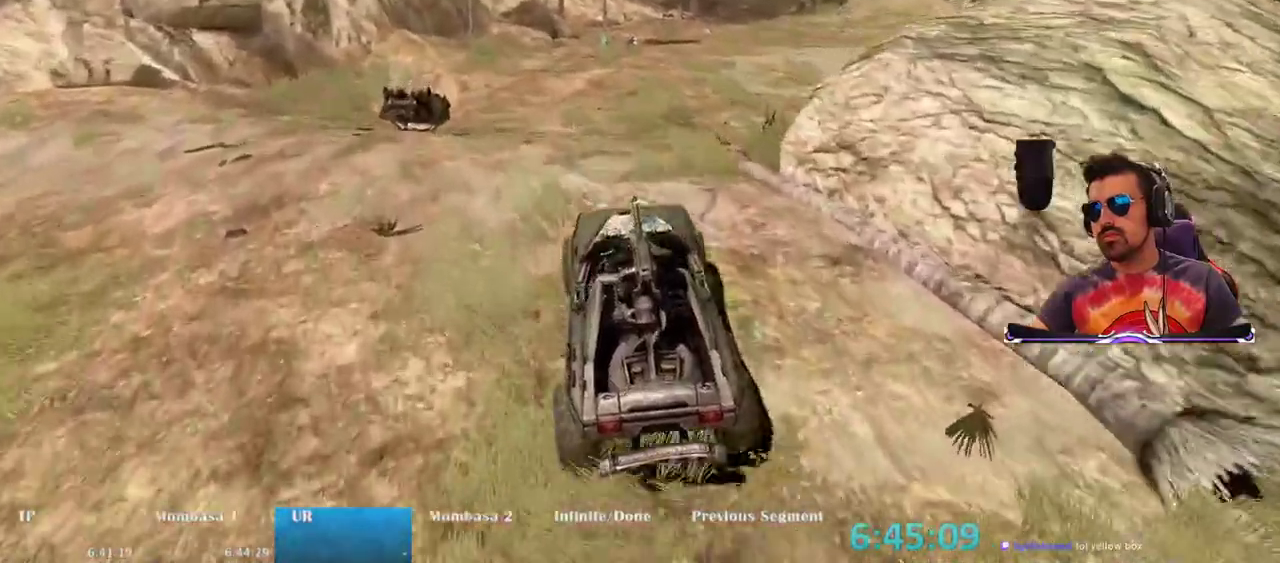
{"keys": ["w"], "mouse": [], "events": []}